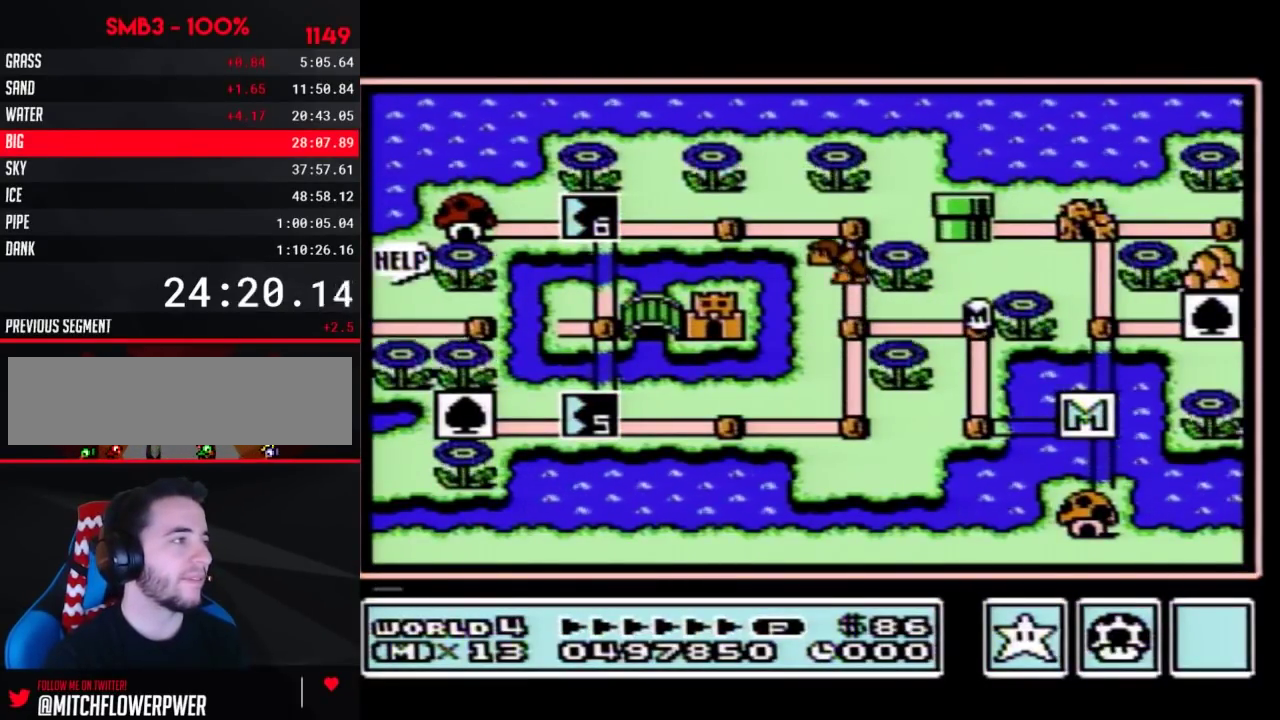
Gameplay with a controller (Nintendo layout); each line is a JSON object with the inputs held at the frame after it. "events" lists button and stick changes between this image and that frame as [ms after this image, input, new state], when the widget could be followed in between. Not read: L3 R3.
{"buttons": ["DPAD_LEFT"], "events": [[250, "DPAD_LEFT", "down"]]}
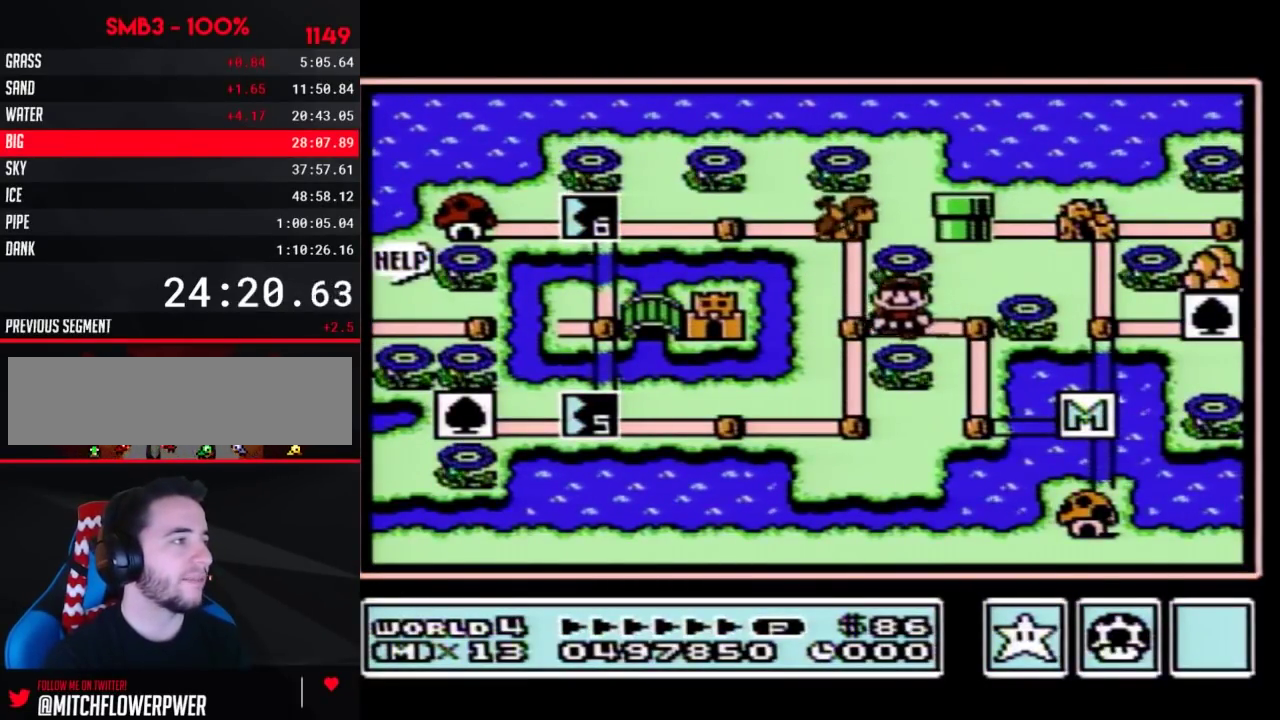
{"buttons": ["DPAD_UP"], "events": [[133, "DPAD_LEFT", "up"], [200, "DPAD_UP", "down"]]}
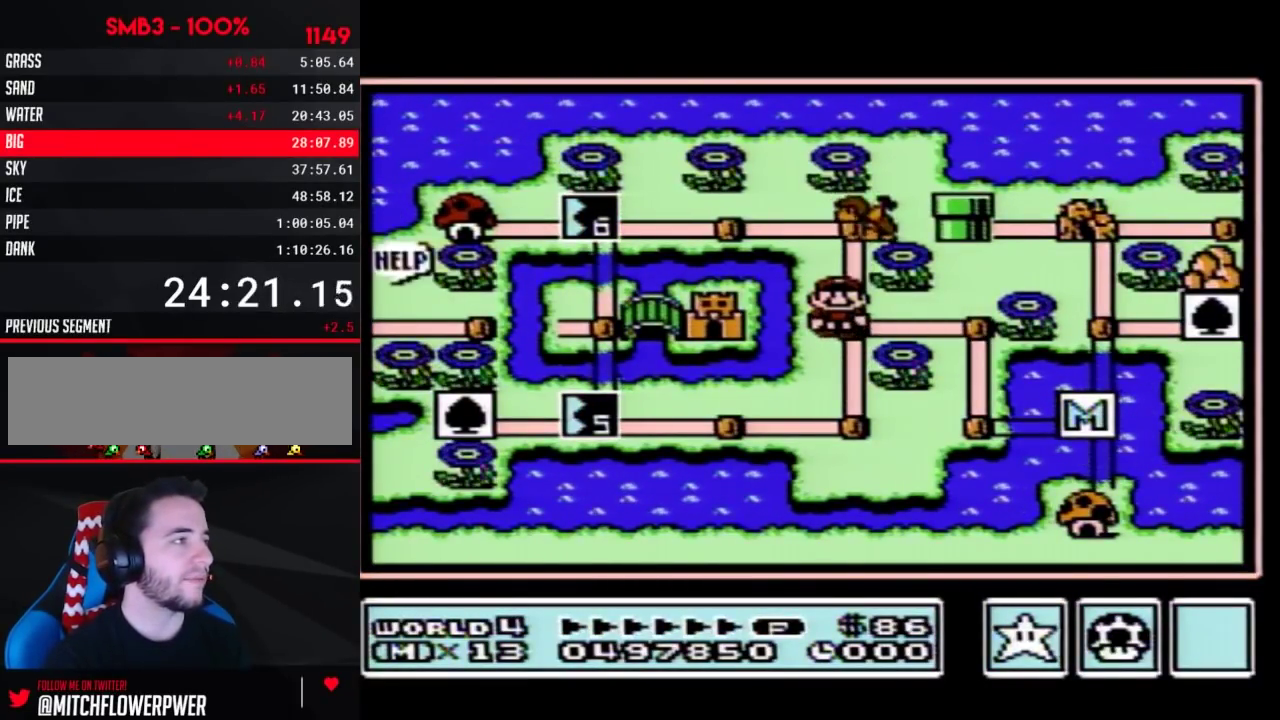
{"buttons": ["DPAD_UP"], "events": []}
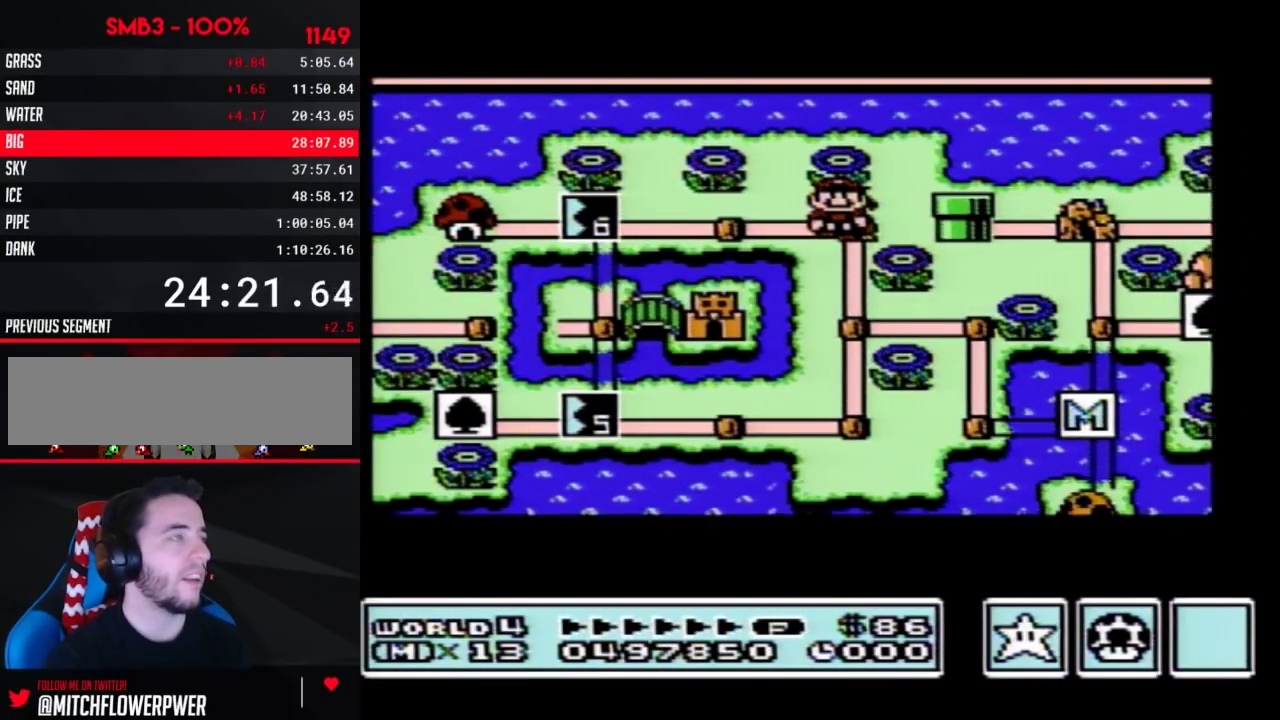
{"buttons": ["DPAD_UP"], "events": []}
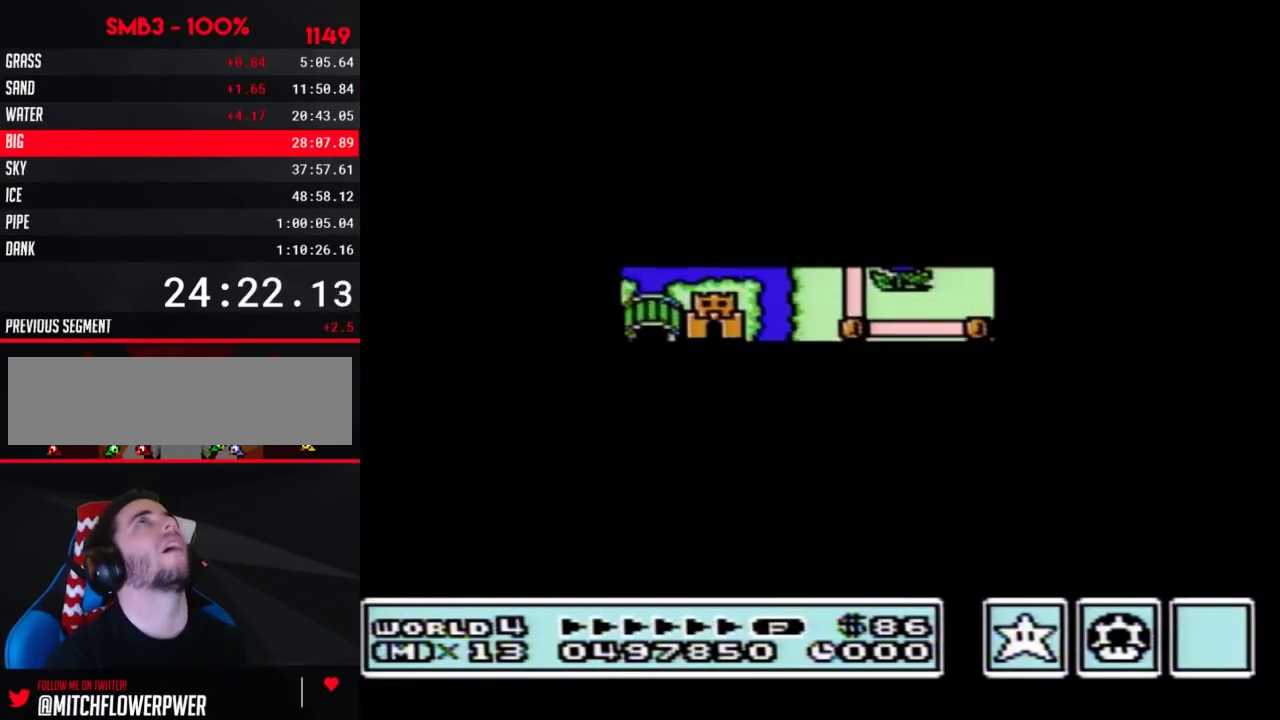
{"buttons": ["B", "DPAD_RIGHT"], "events": [[317, "DPAD_UP", "up"], [350, "B", "down"], [350, "DPAD_RIGHT", "down"]]}
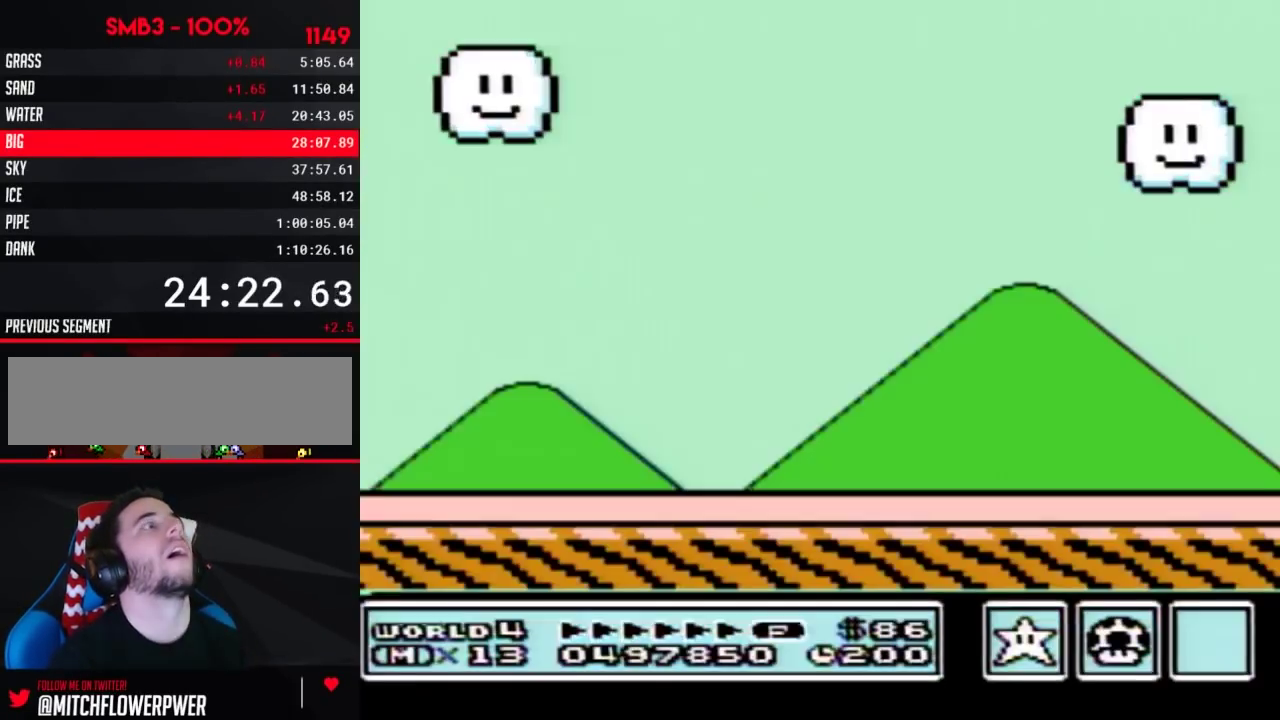
{"buttons": ["B", "DPAD_RIGHT"], "events": []}
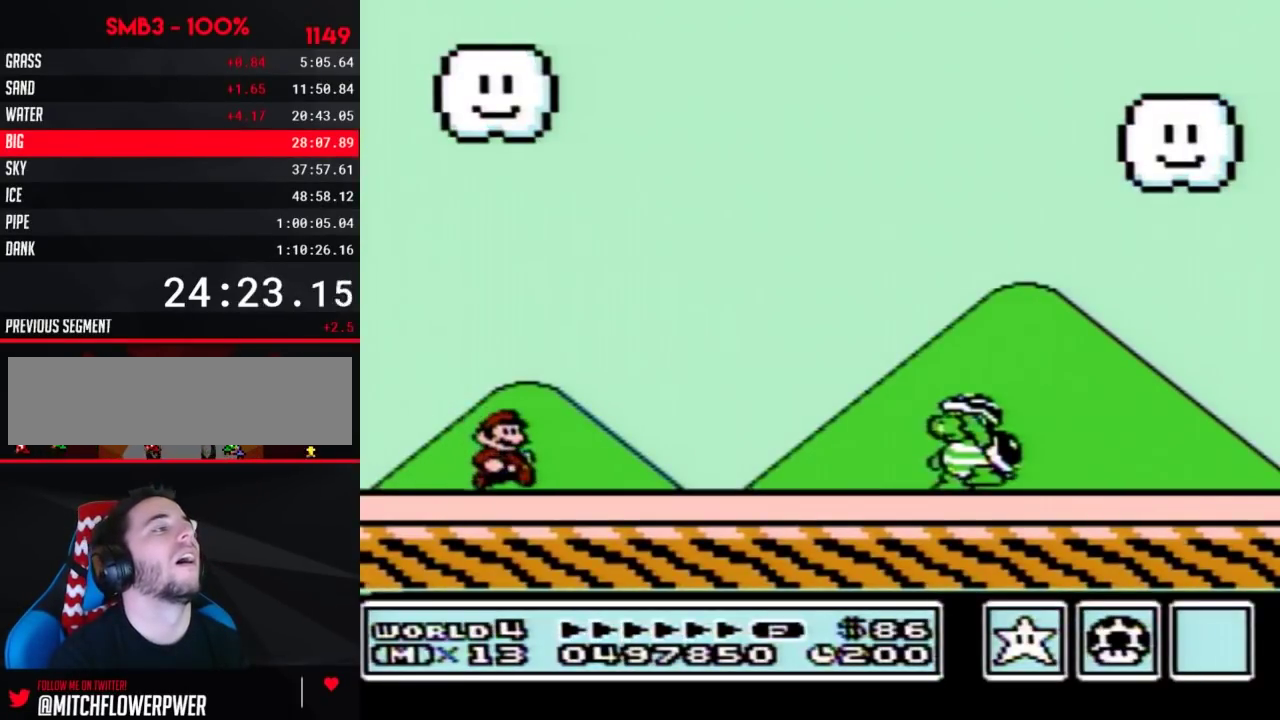
{"buttons": ["B", "DPAD_RIGHT"], "events": []}
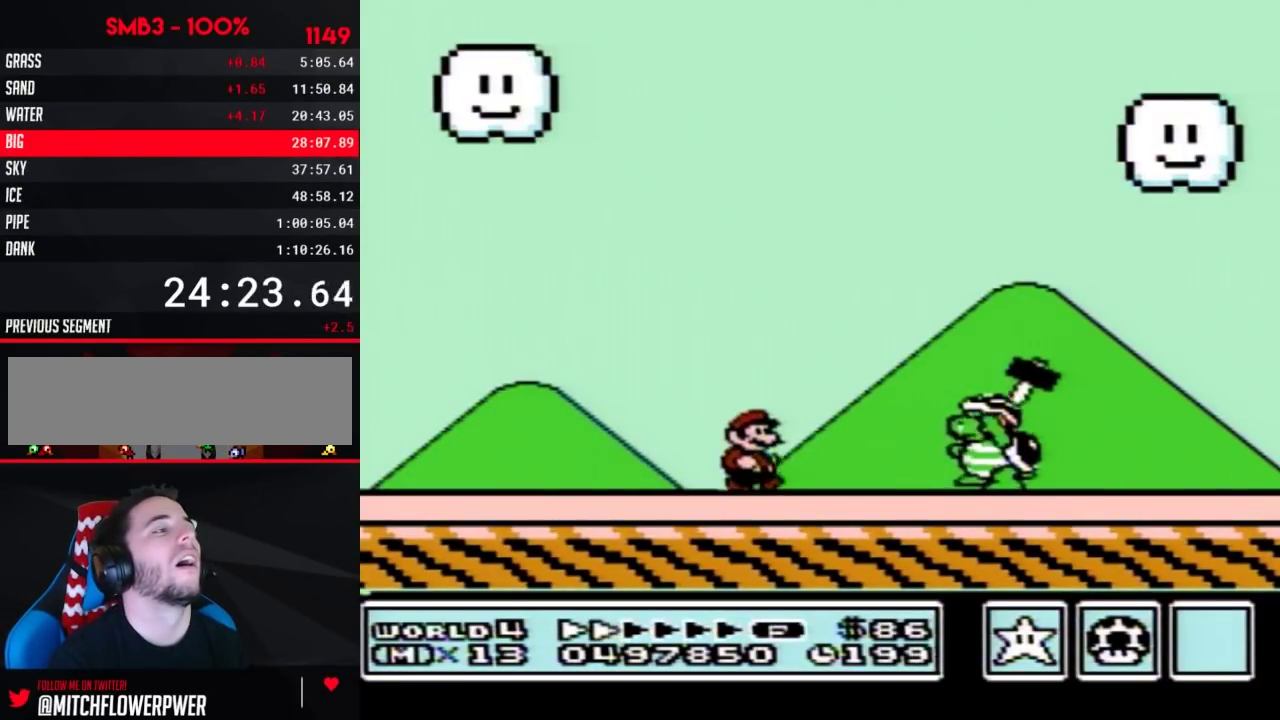
{"buttons": ["B", "DPAD_LEFT"], "events": [[133, "A", "down"], [200, "A", "up"], [217, "DPAD_RIGHT", "up"], [383, "DPAD_LEFT", "down"]]}
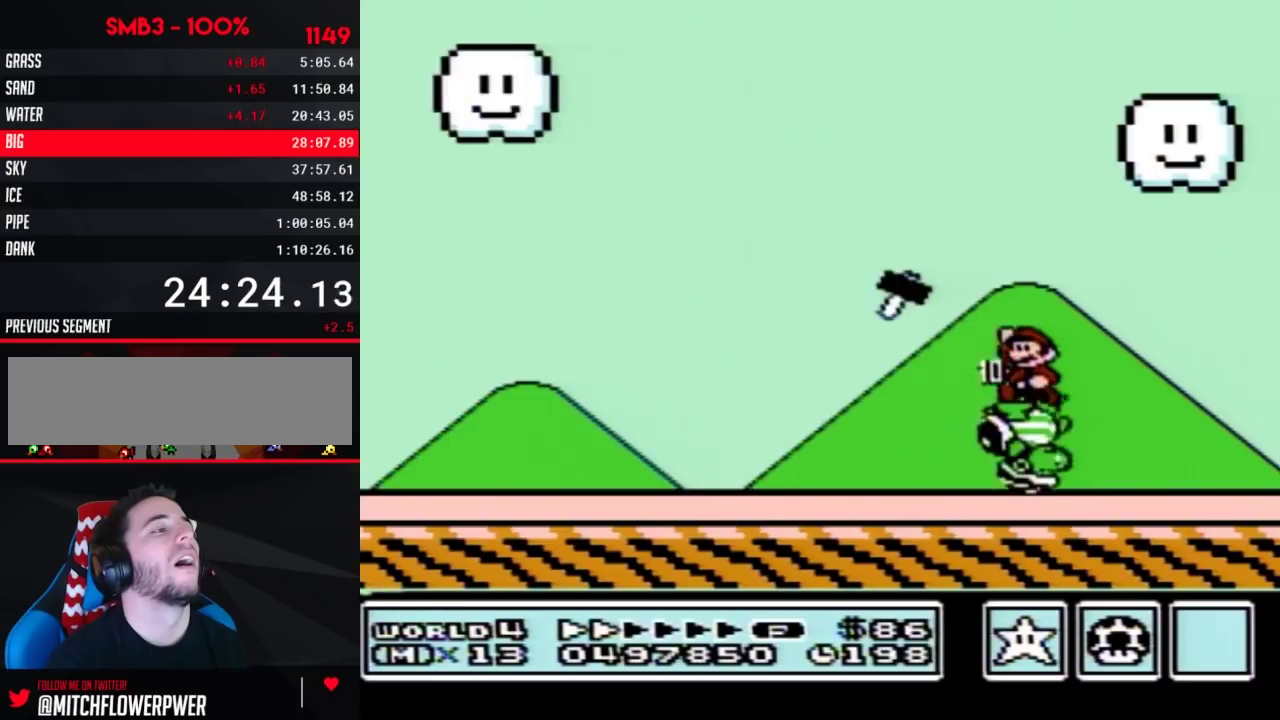
{"buttons": ["B", "DPAD_LEFT"], "events": []}
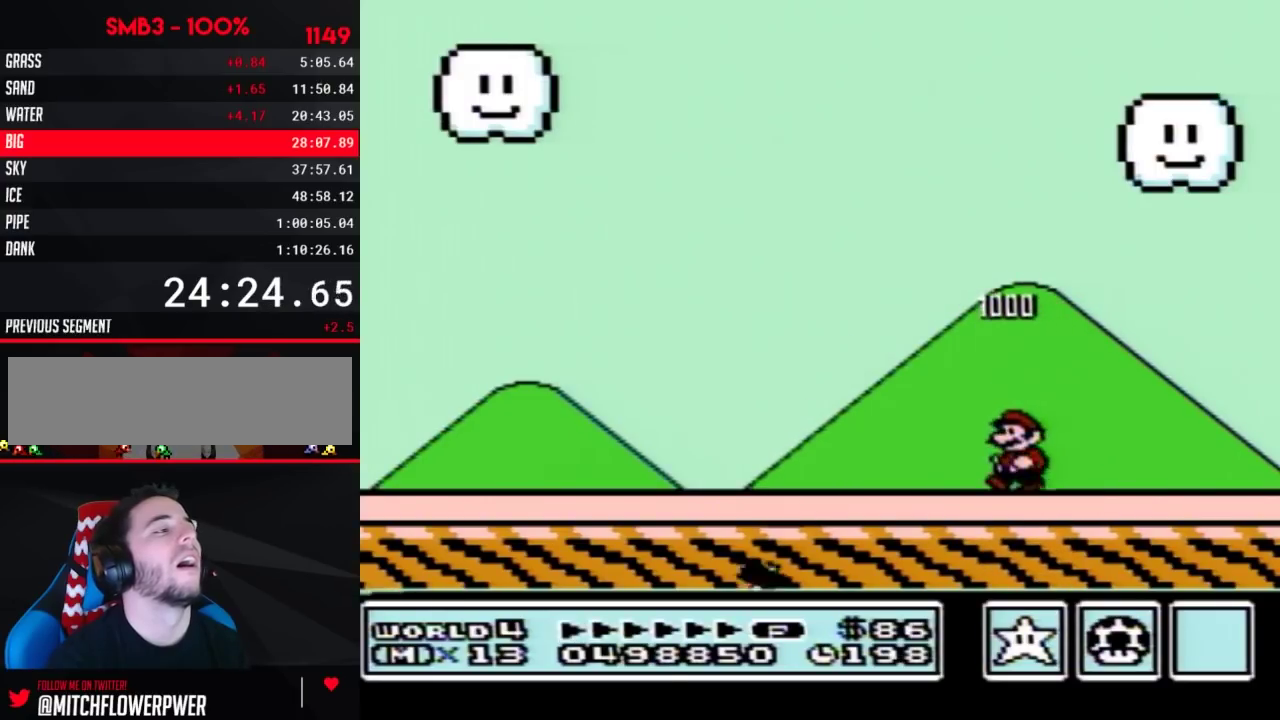
{"buttons": ["B", "DPAD_LEFT"], "events": [[100, "A", "down"], [450, "A", "up"]]}
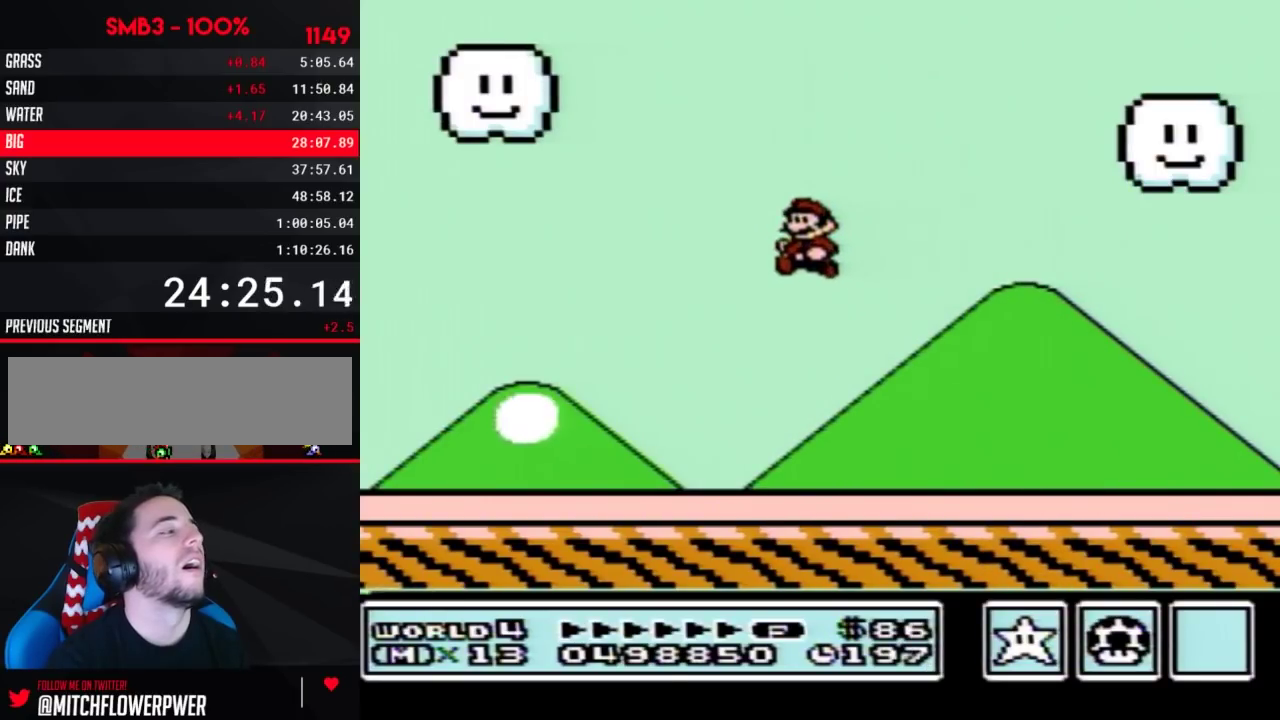
{"buttons": ["B", "DPAD_LEFT"], "events": []}
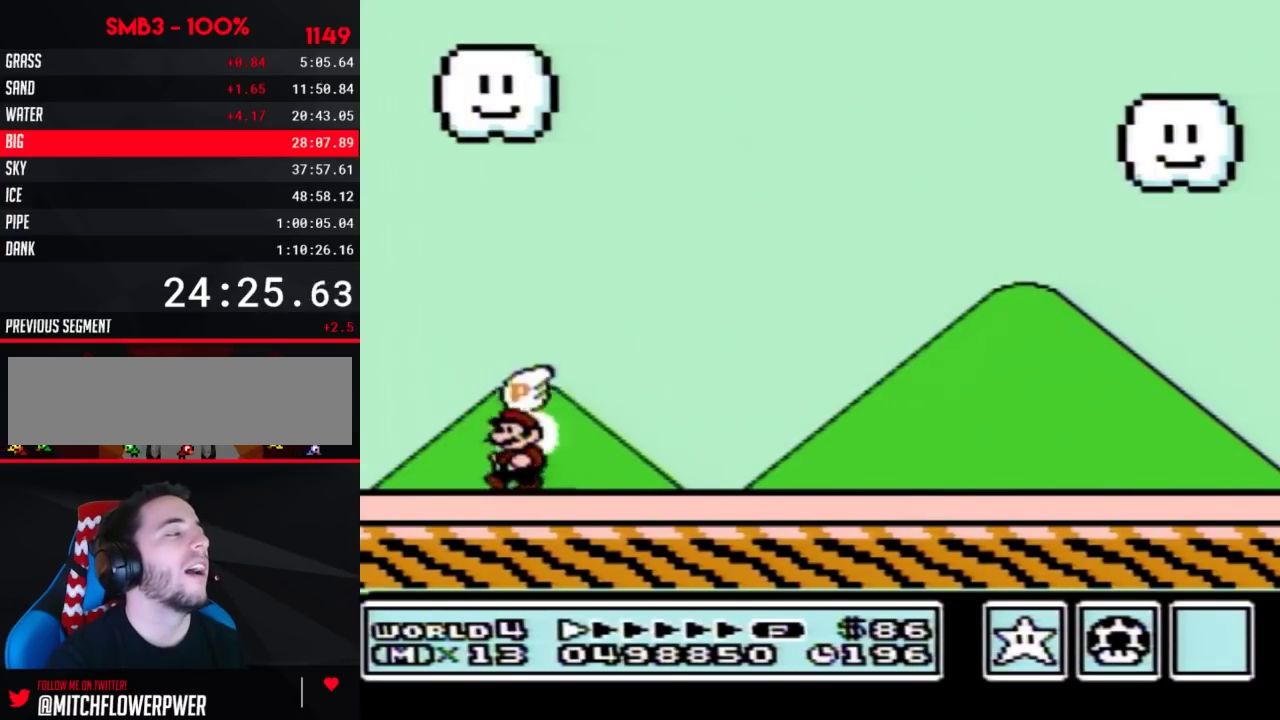
{"buttons": [], "events": [[33, "B", "up"], [67, "DPAD_LEFT", "up"]]}
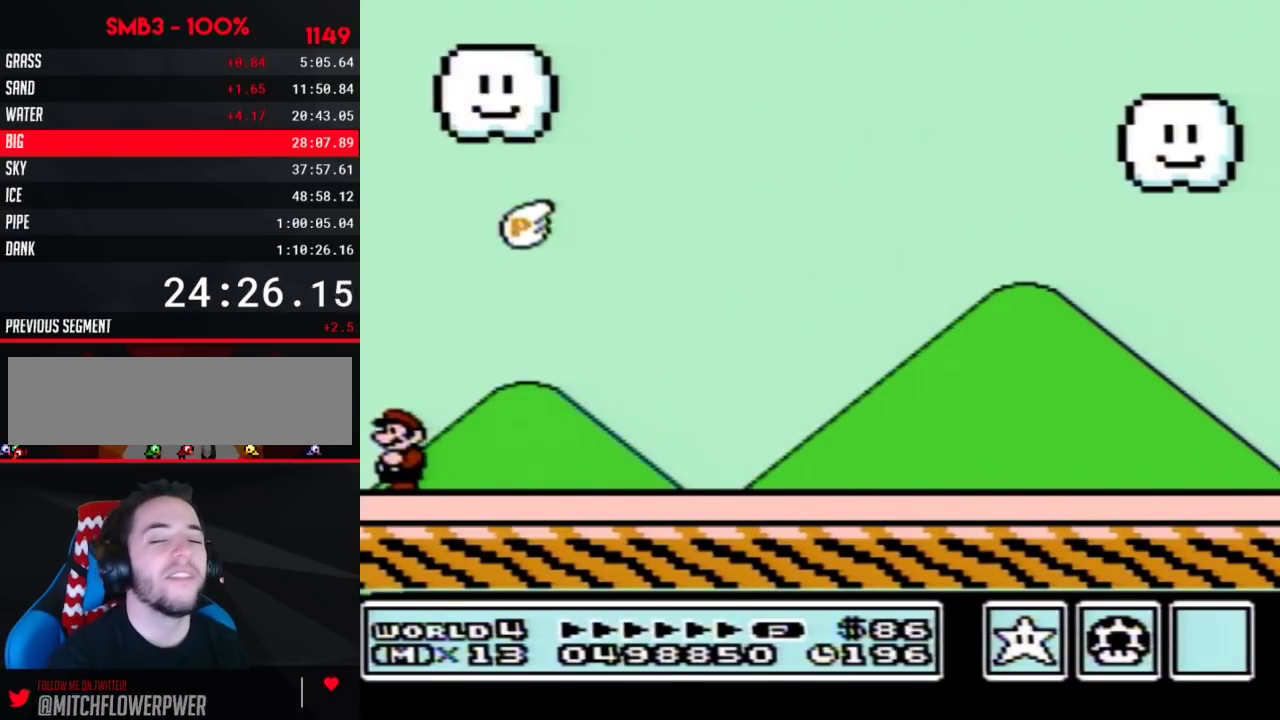
{"buttons": [], "events": []}
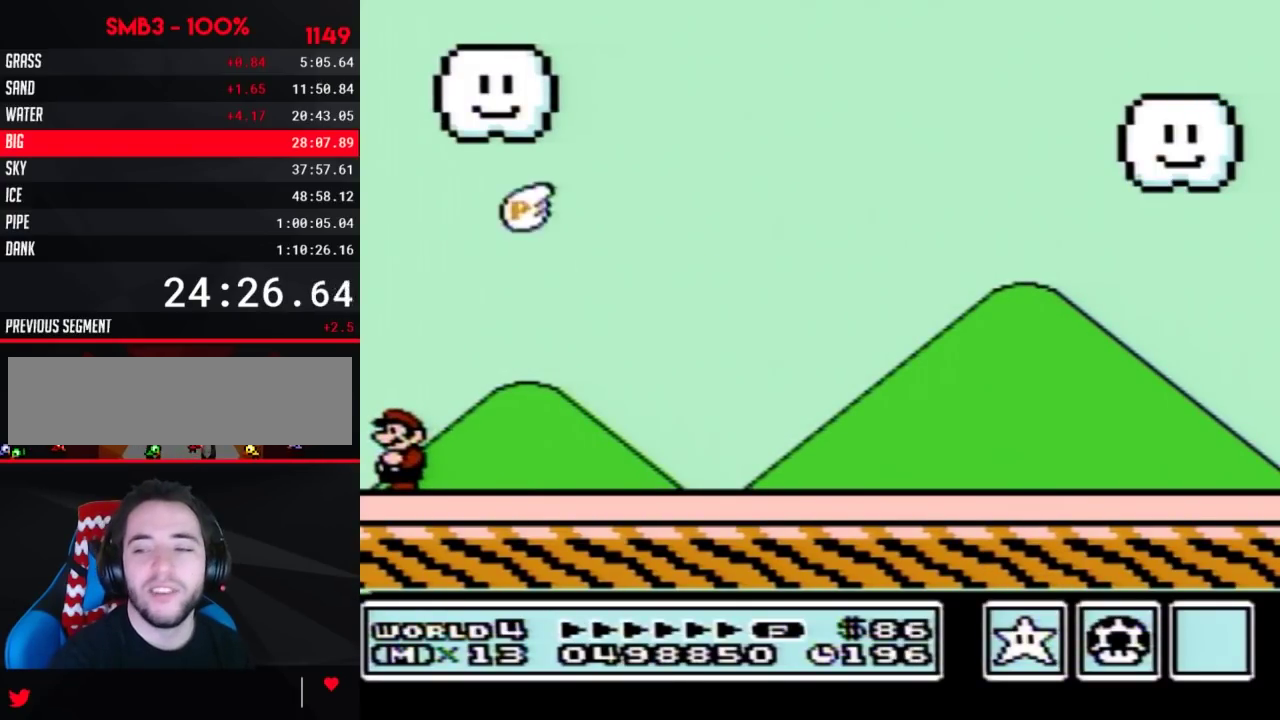
{"buttons": [], "events": []}
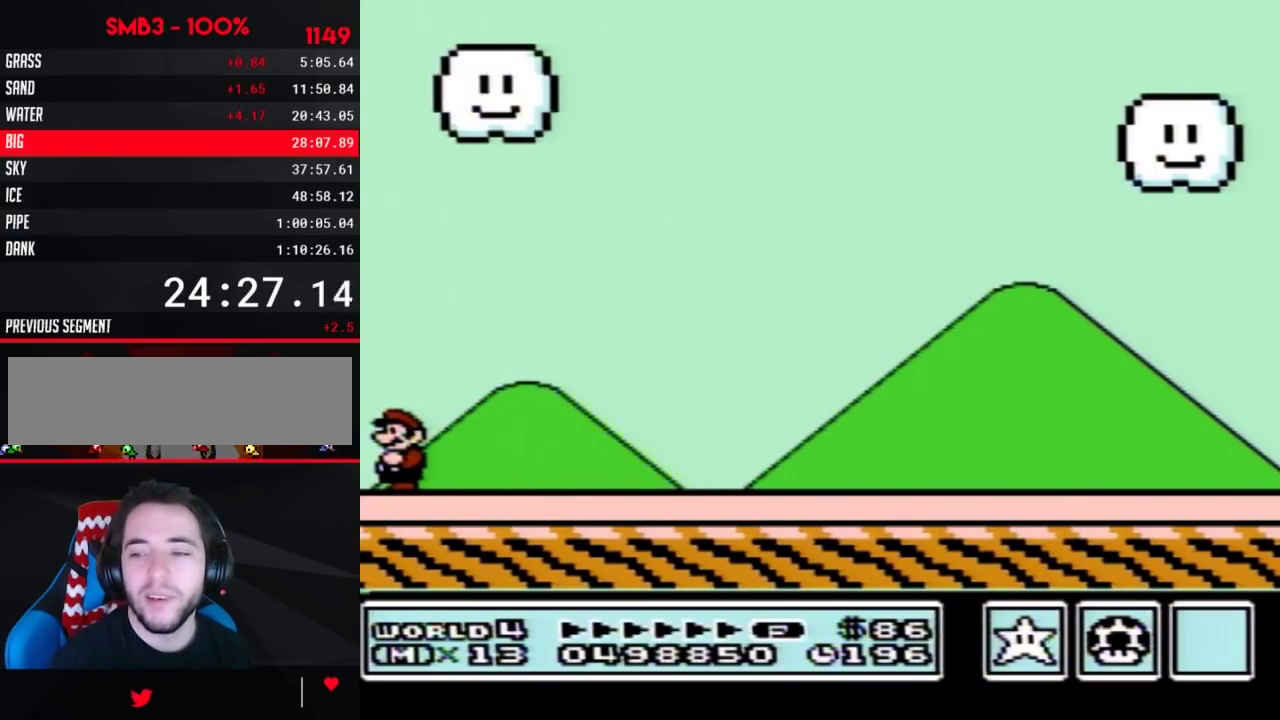
{"buttons": [], "events": []}
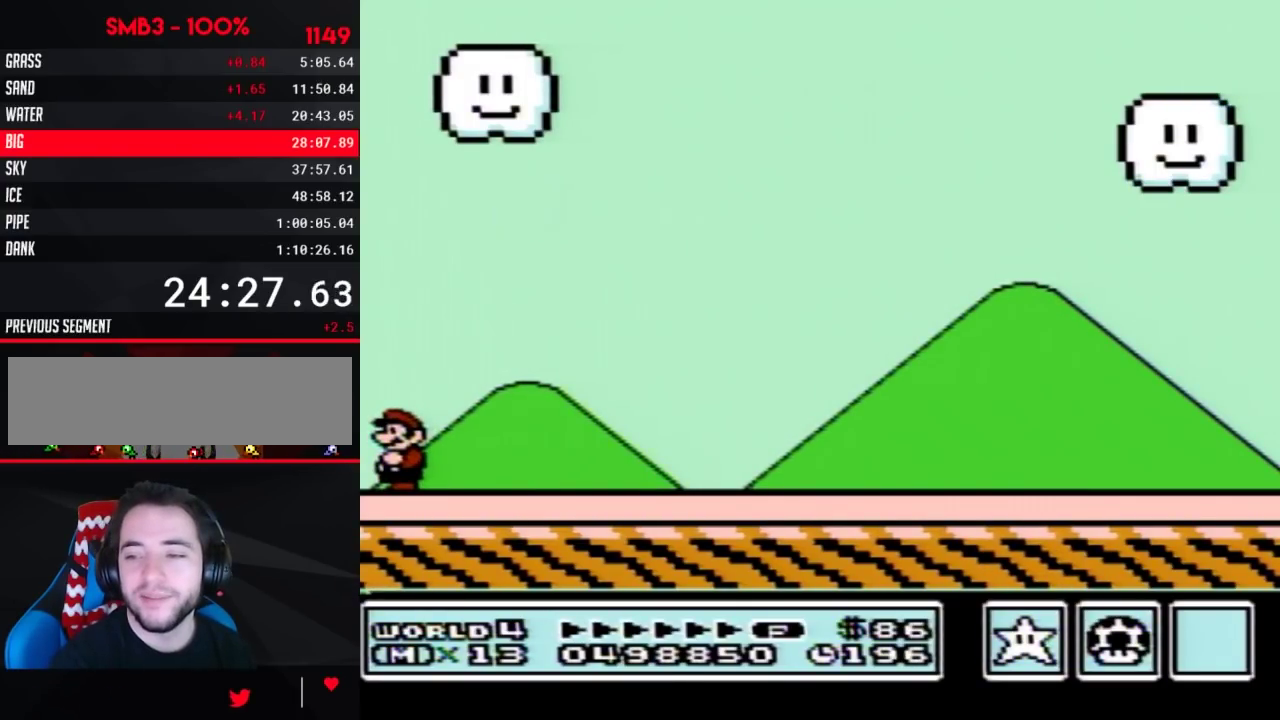
{"buttons": [], "events": []}
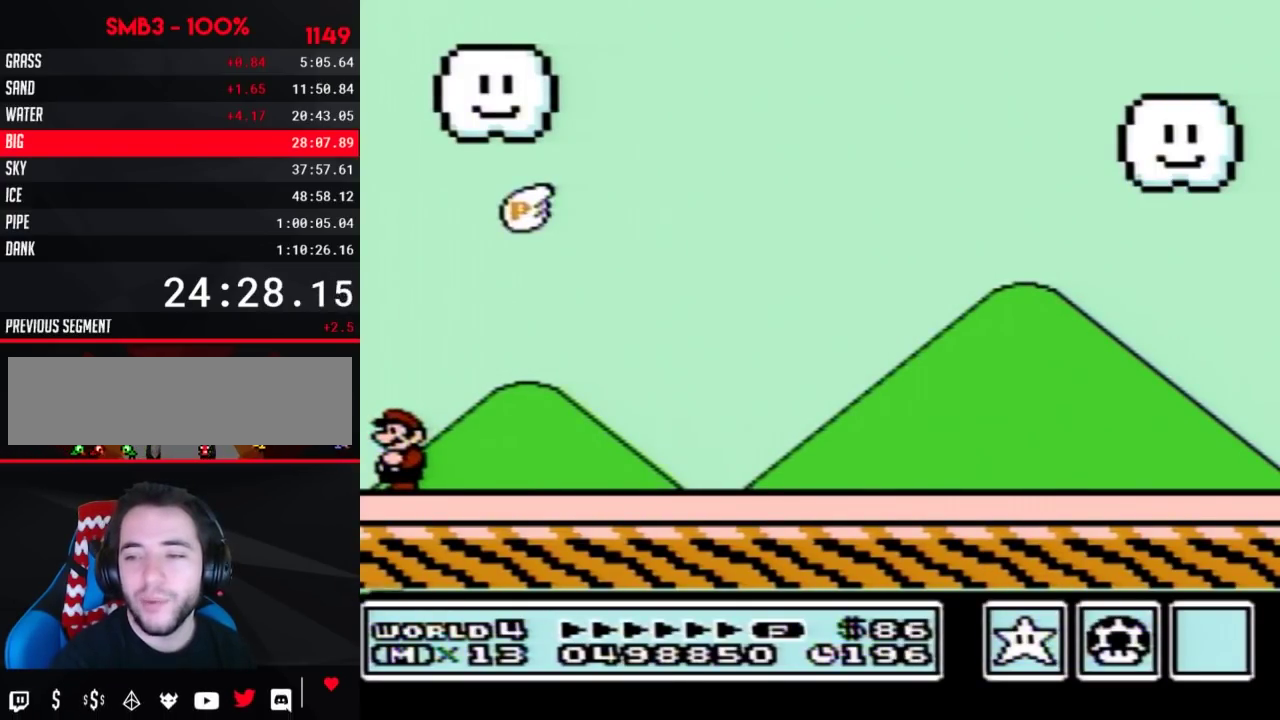
{"buttons": [], "events": []}
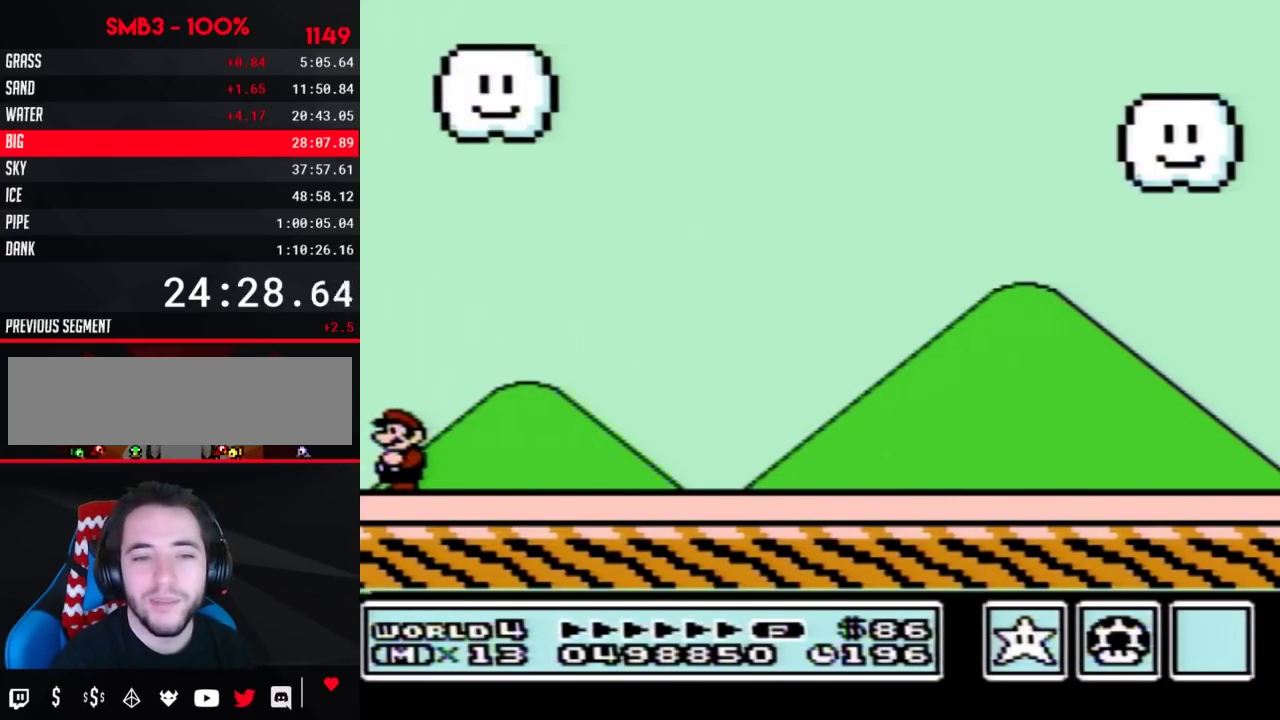
{"buttons": [], "events": []}
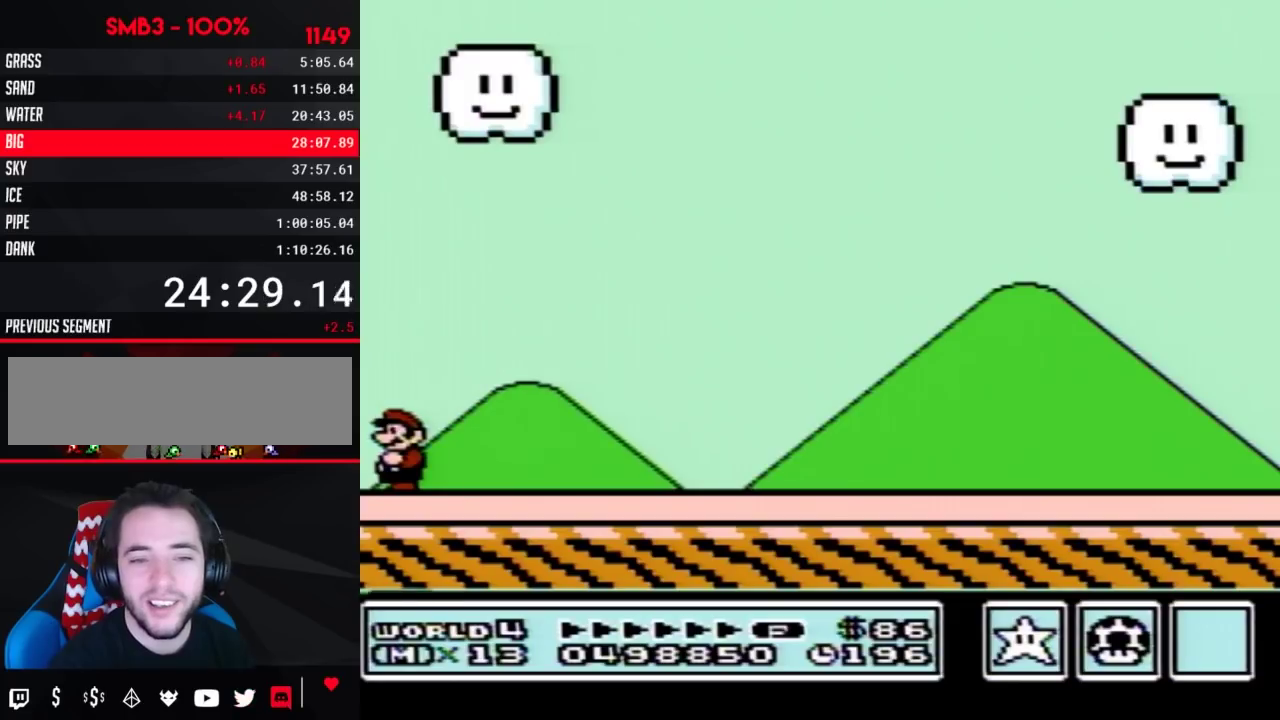
{"buttons": [], "events": []}
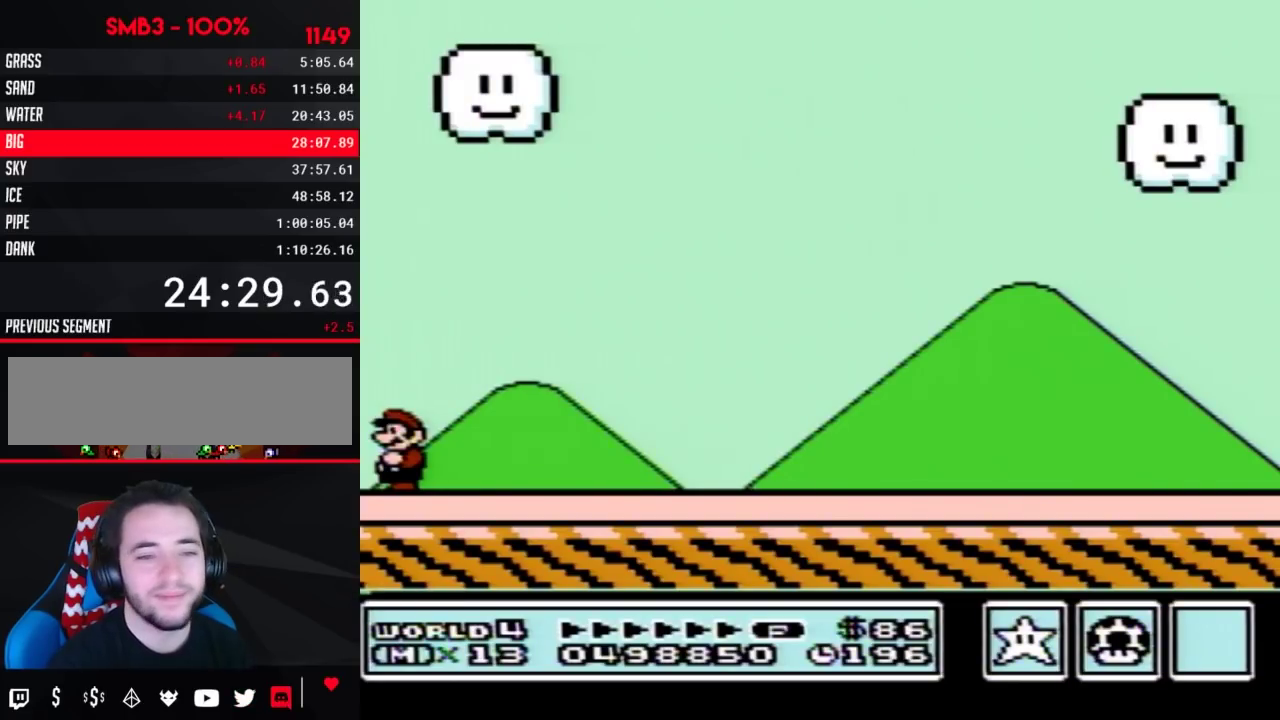
{"buttons": [], "events": []}
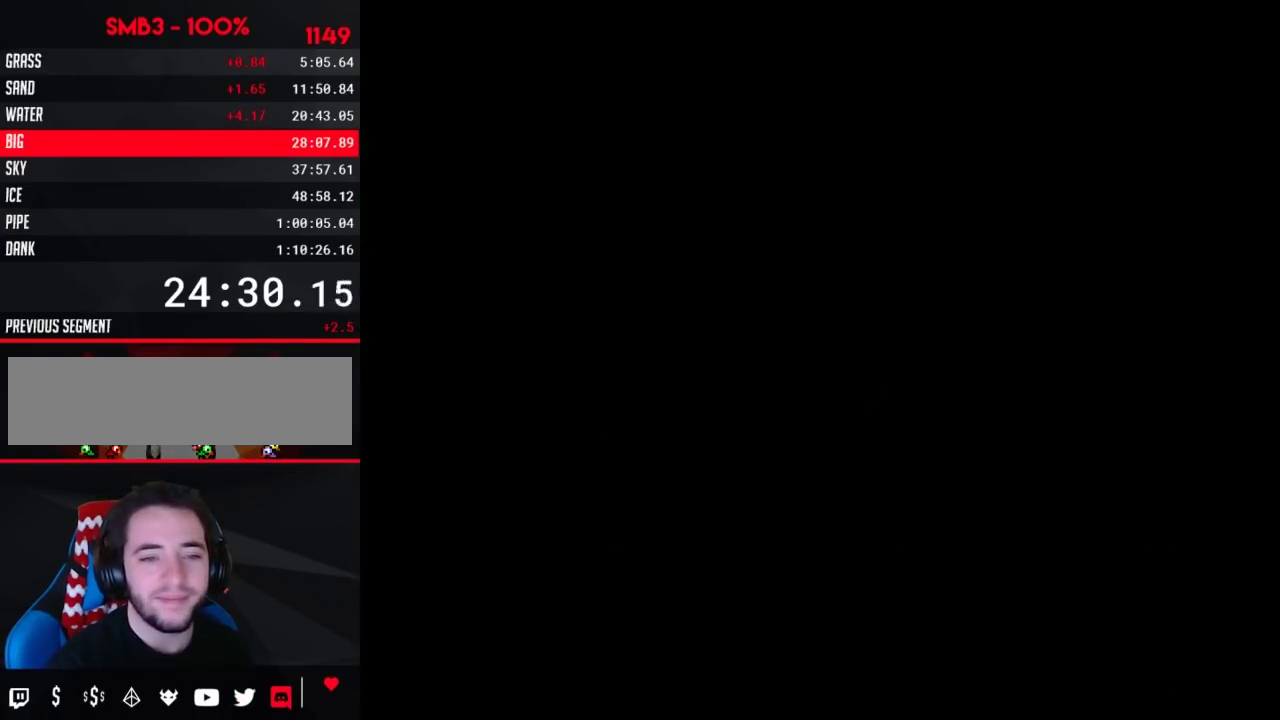
{"buttons": [], "events": []}
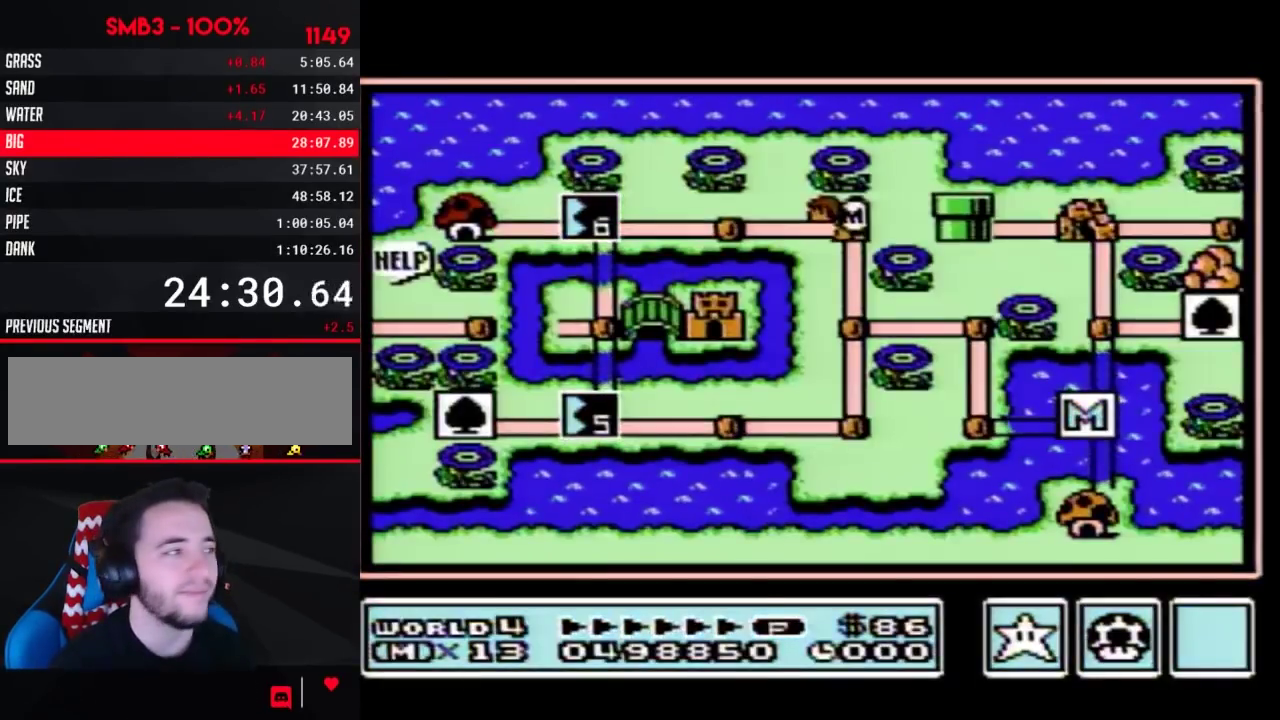
{"buttons": ["DPAD_LEFT"], "events": [[283, "DPAD_LEFT", "down"]]}
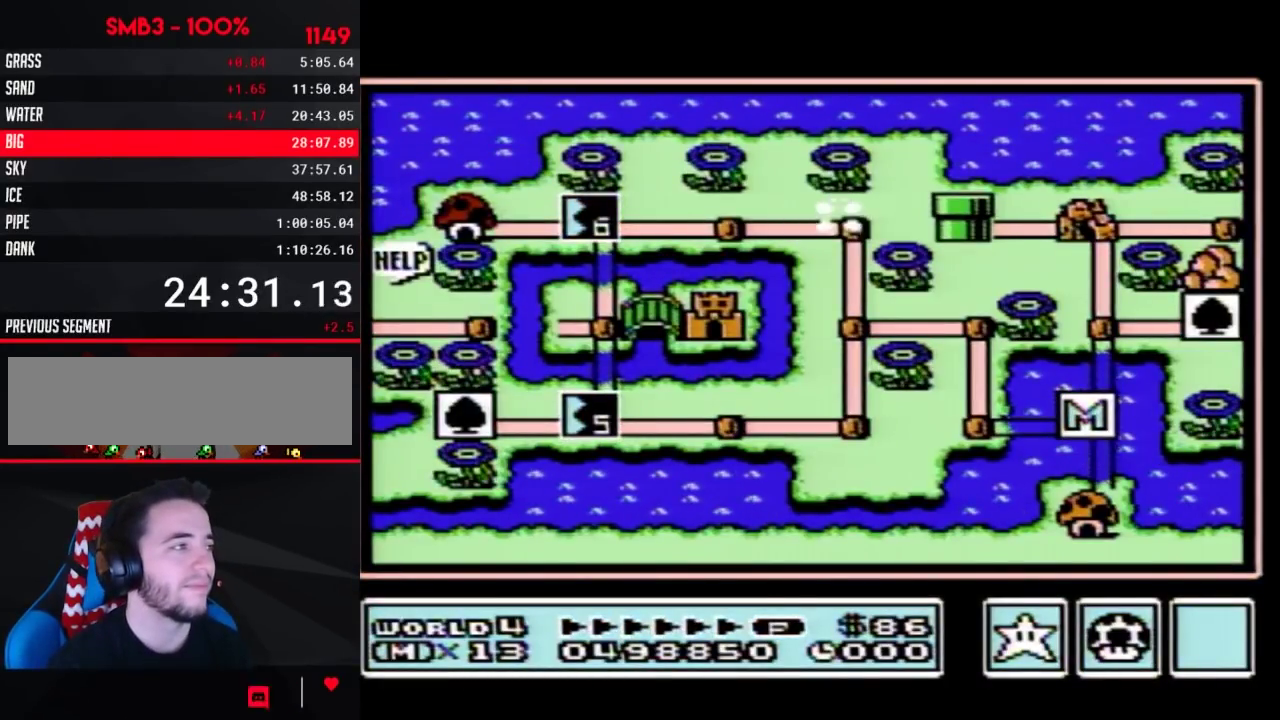
{"buttons": ["DPAD_LEFT"], "events": []}
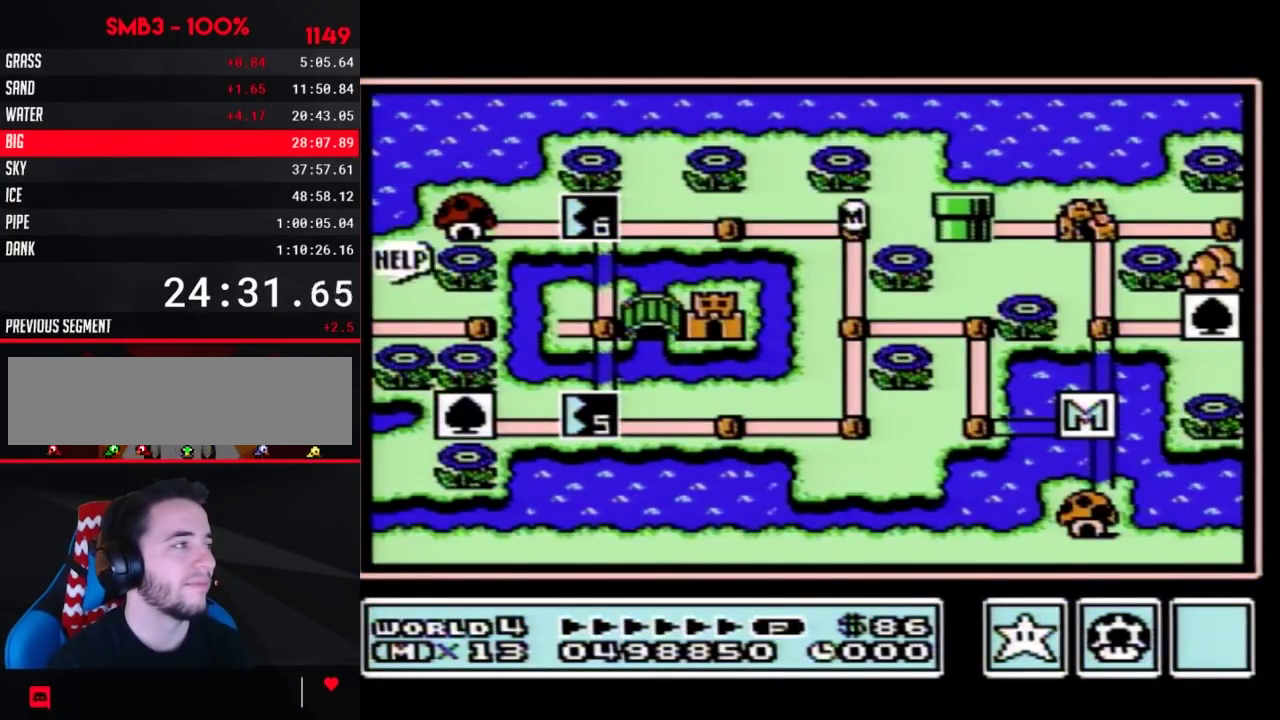
{"buttons": ["DPAD_LEFT"], "events": [[283, "DPAD_LEFT", "up"], [350, "DPAD_LEFT", "down"]]}
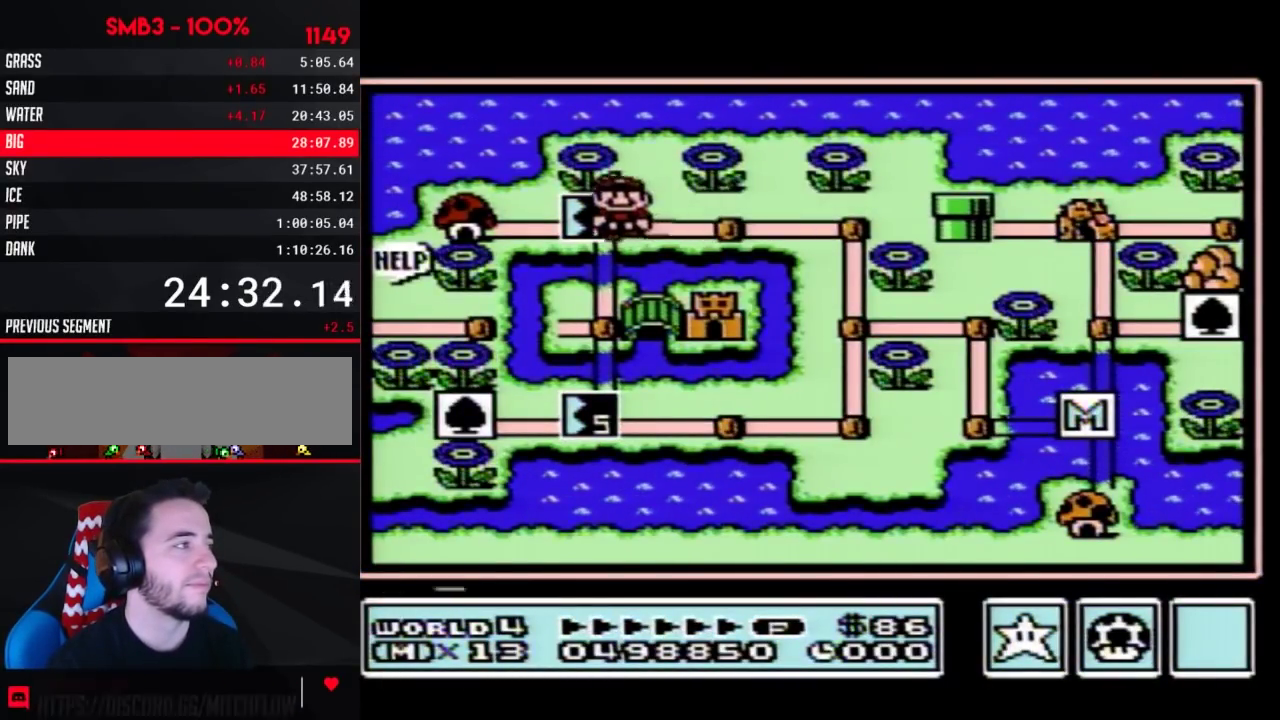
{"buttons": ["DPAD_LEFT"], "events": []}
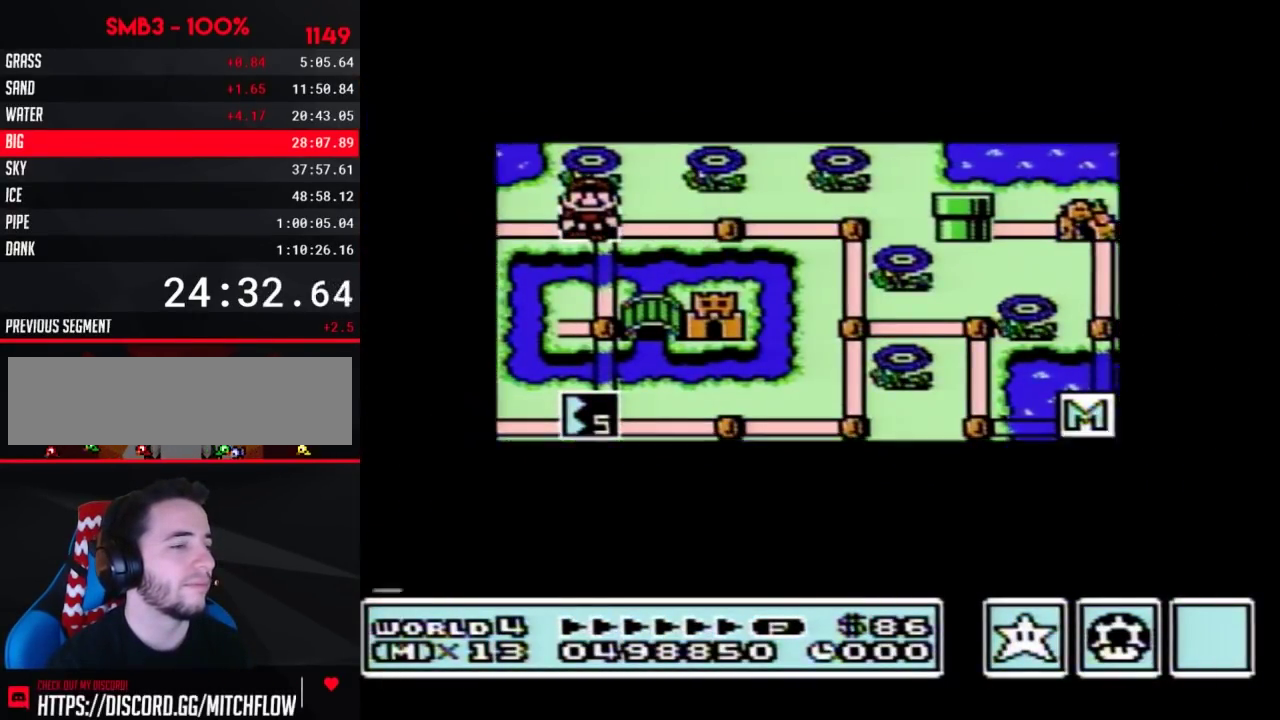
{"buttons": ["DPAD_LEFT"], "events": []}
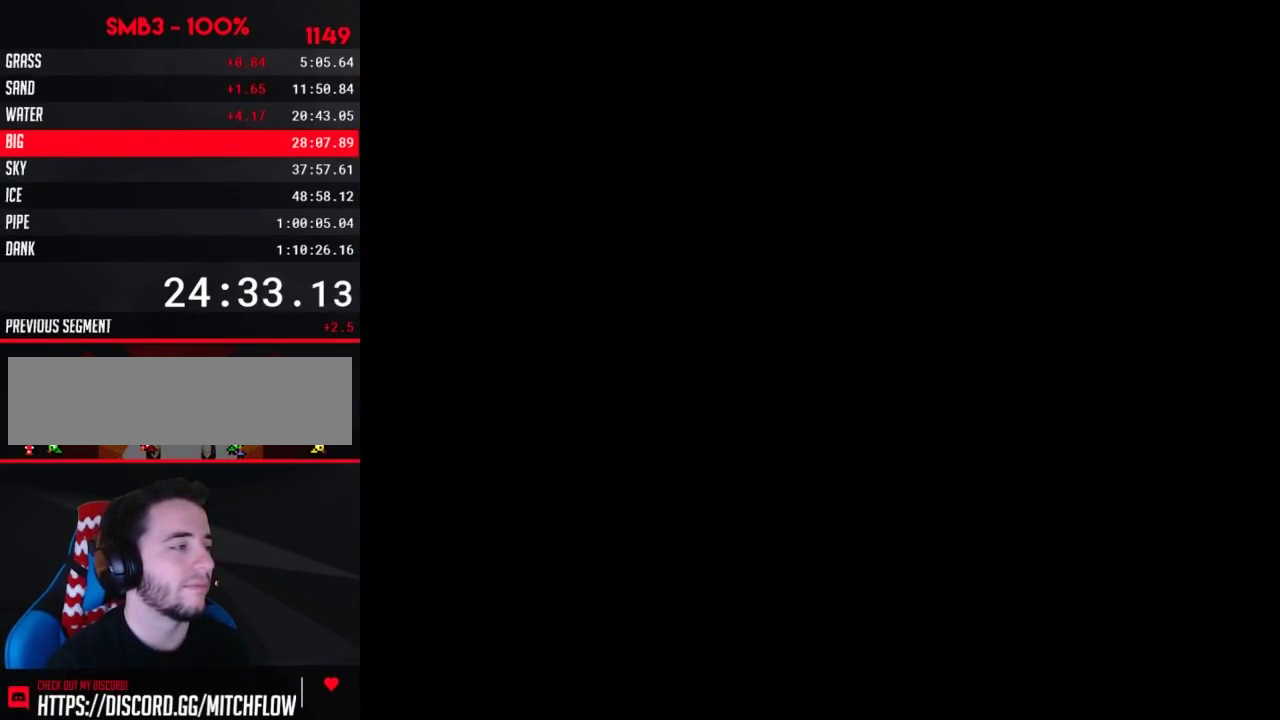
{"buttons": ["B"], "events": [[167, "DPAD_LEFT", "up"], [217, "B", "down"]]}
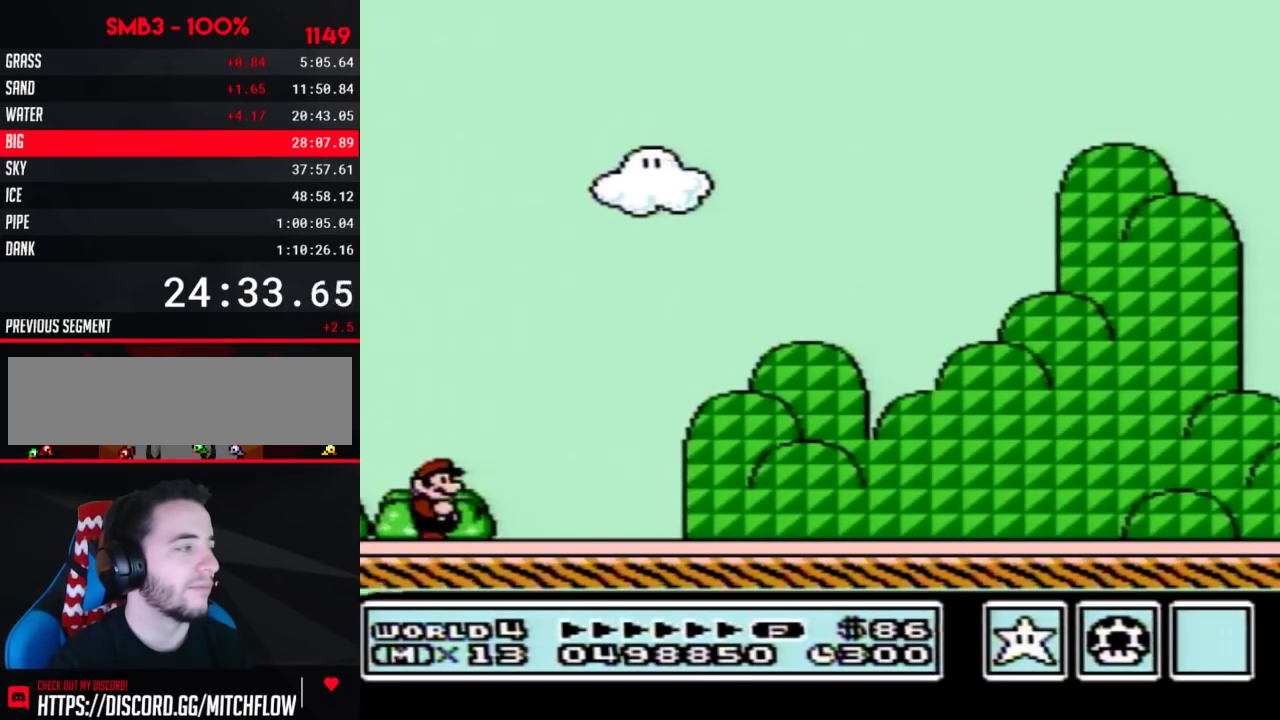
{"buttons": ["B", "DPAD_RIGHT"], "events": [[317, "DPAD_RIGHT", "down"]]}